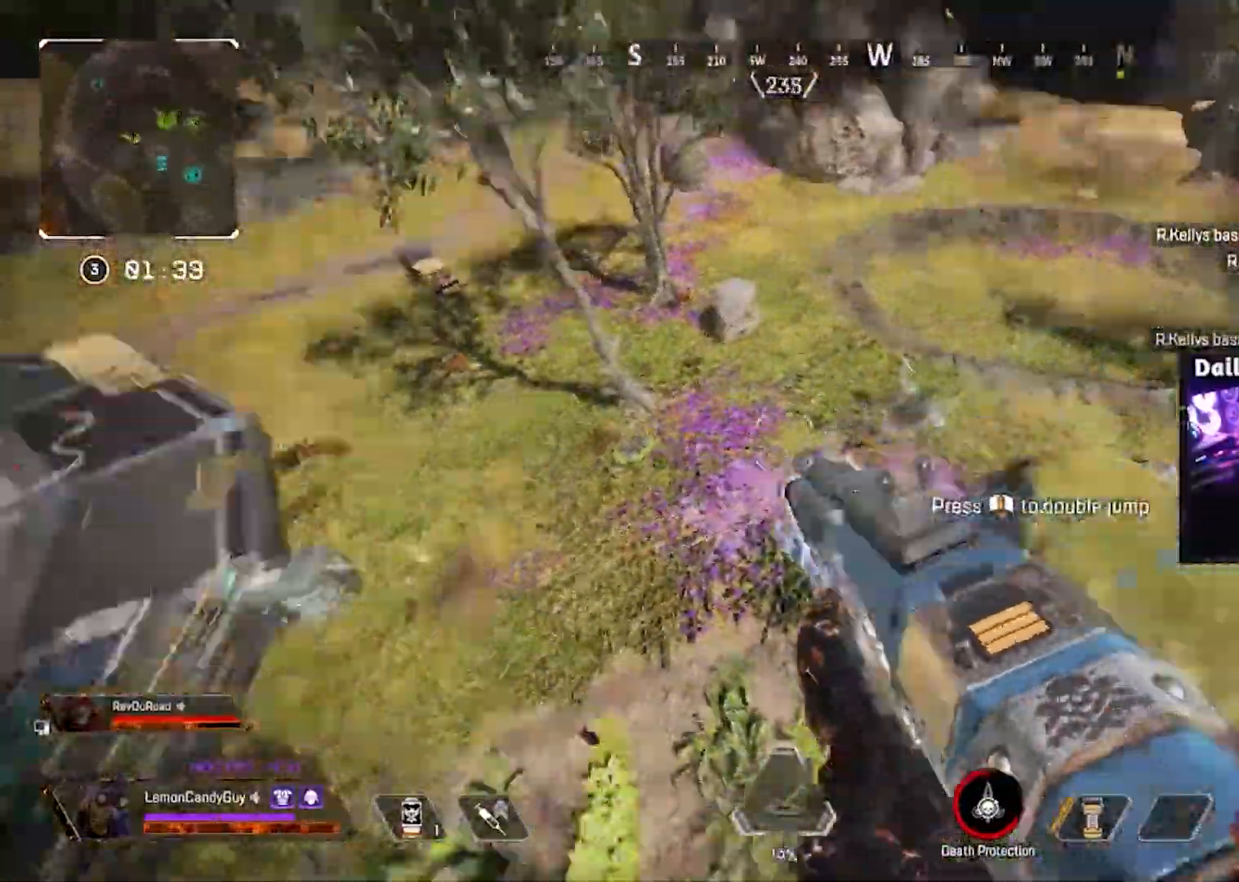
Gameplay with keyboard and mouse; each line is a JSON object with the keys and mouse buttons held at the frame after it. "events" lists presses ("down") and releases ("up") of "1", "2", "3", "4", "5", "a", "alt", "b", "c", "ctrl", "d", "e", "f", "g", "q", "r", "s", "shift", "space", "t", "tab", "tilde", "v", "w", "x", "z", "mouse_left", "mouse_right", "mouse_mb4" and "mouse_mb5" between this image and that frame as [ms after this image, input, new state], when the widget could be followed in between. "mouse_left", "mouse_right", "mouse_mb4", "mouse_mb5" = the "left", "right", "mb4", "mb5" buttons of the "mouse" list. No other keys are recorded. Mouse movement is not recorded. Not read: mouse_wheel.
{"keys": ["a", "v"], "mouse": [], "events": [[67, "a", "up"], [433, "a", "down"]]}
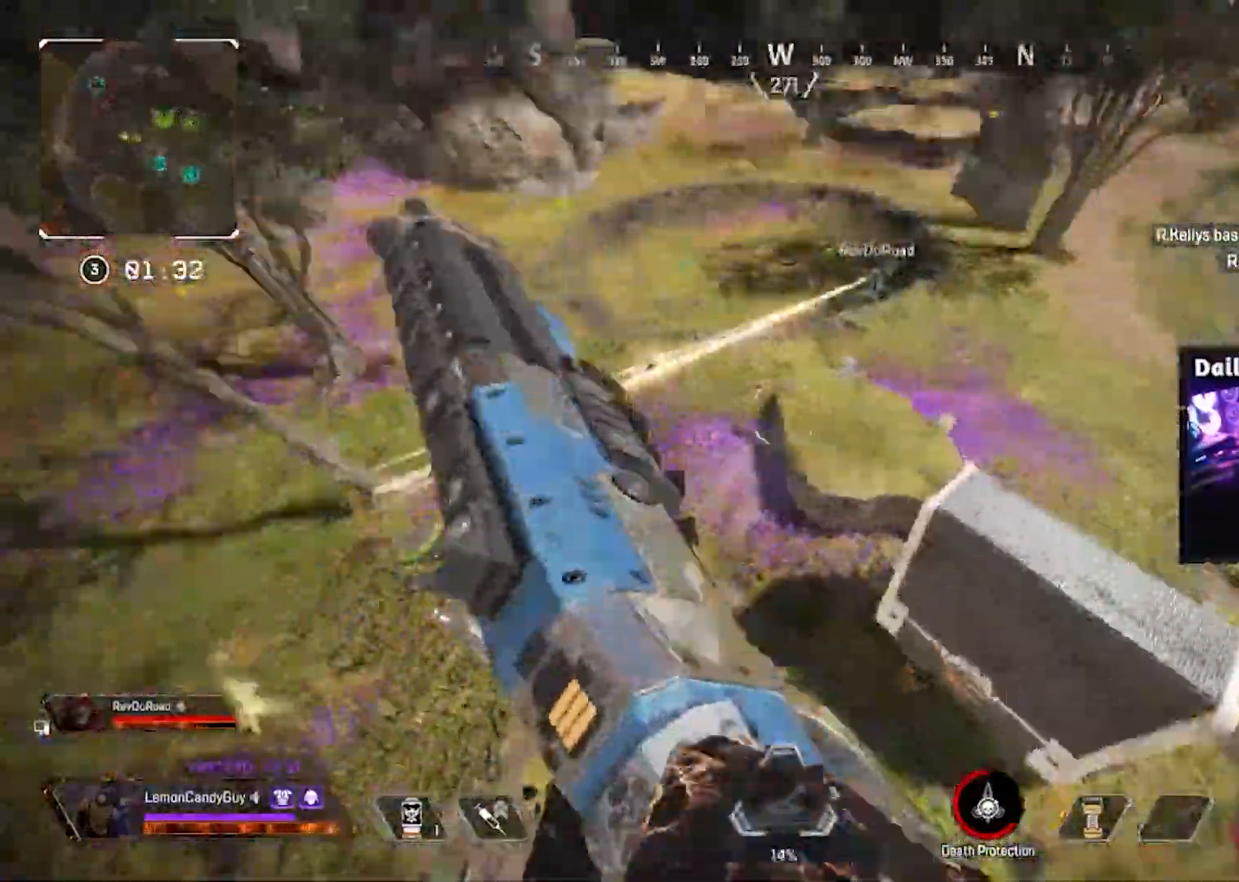
{"keys": ["a", "d", "v"], "mouse": [], "events": [[433, "d", "down"]]}
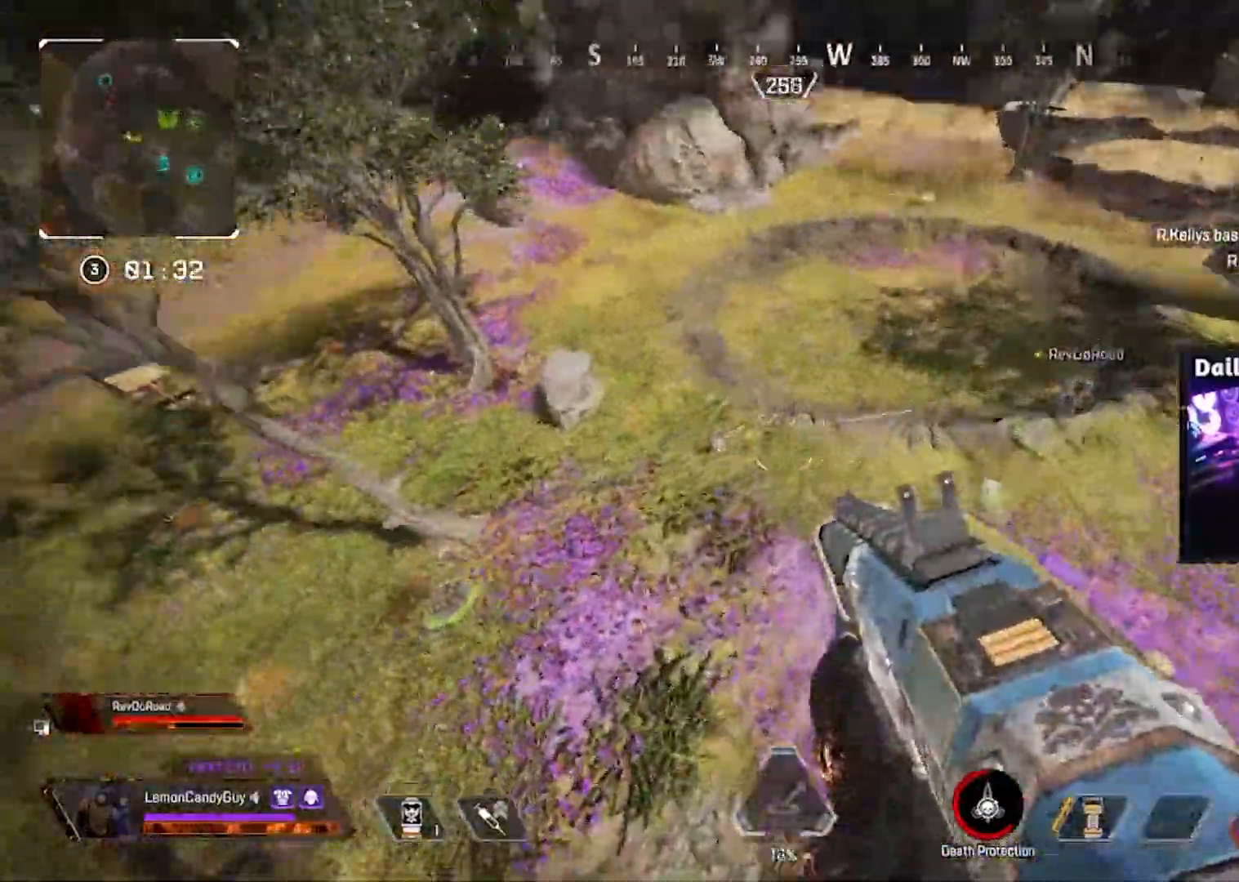
{"keys": ["d", "v"], "mouse": [], "events": [[17, "a", "up"], [217, "mouse_left", "down"], [333, "mouse_left", "up"]]}
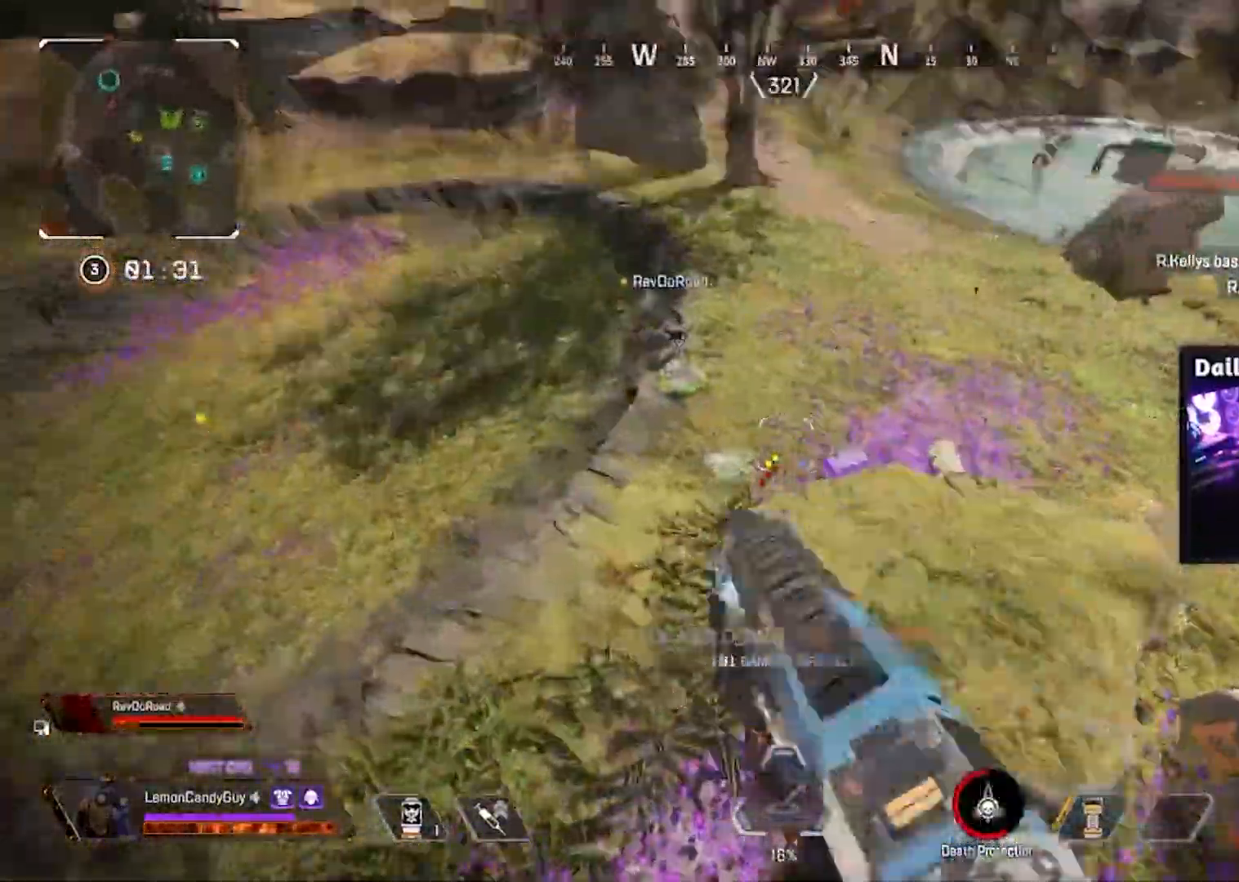
{"keys": ["a", "d", "v"], "mouse": [], "events": [[83, "d", "up"], [83, "w", "down"], [100, "a", "down"], [183, "w", "up"], [433, "d", "down"]]}
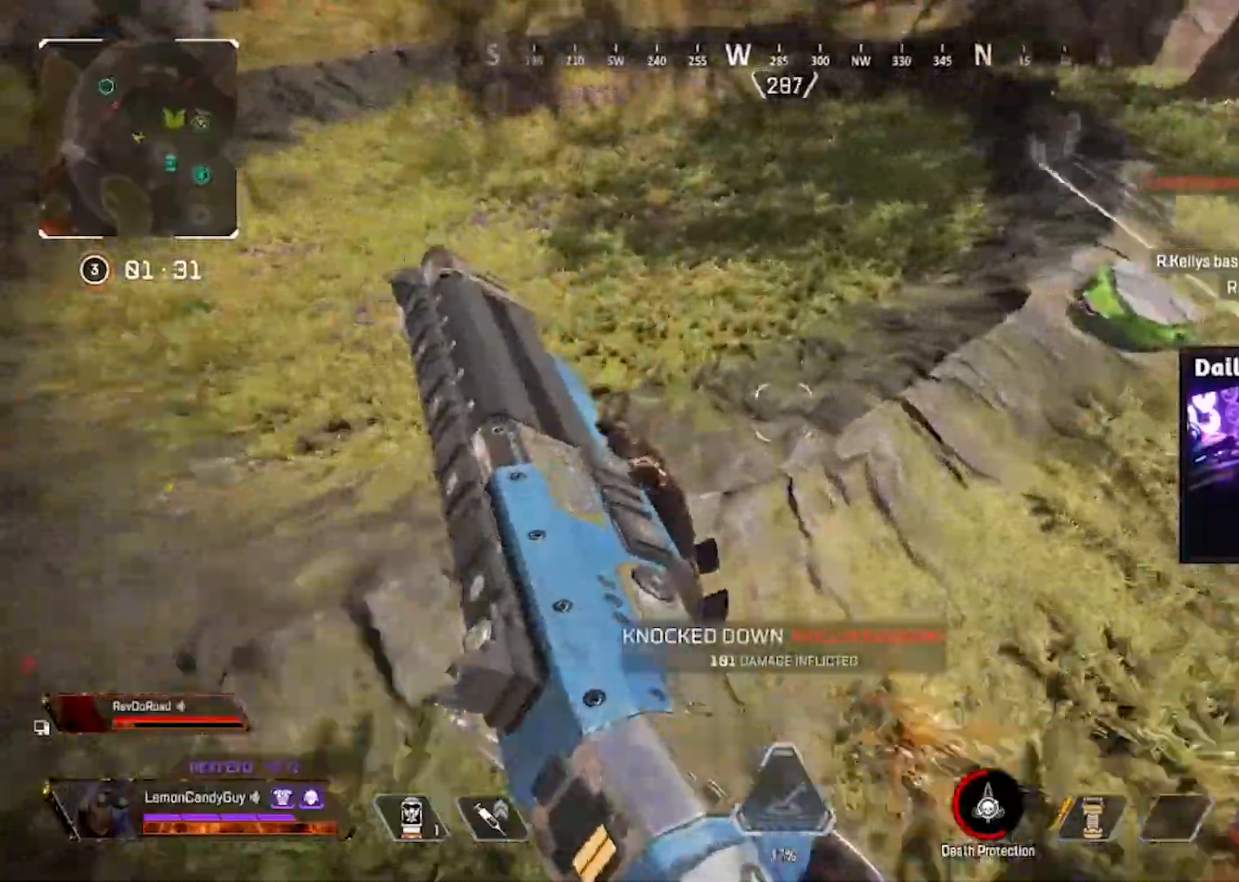
{"keys": ["v"], "mouse": [], "events": [[33, "a", "up"], [33, "d", "up"]]}
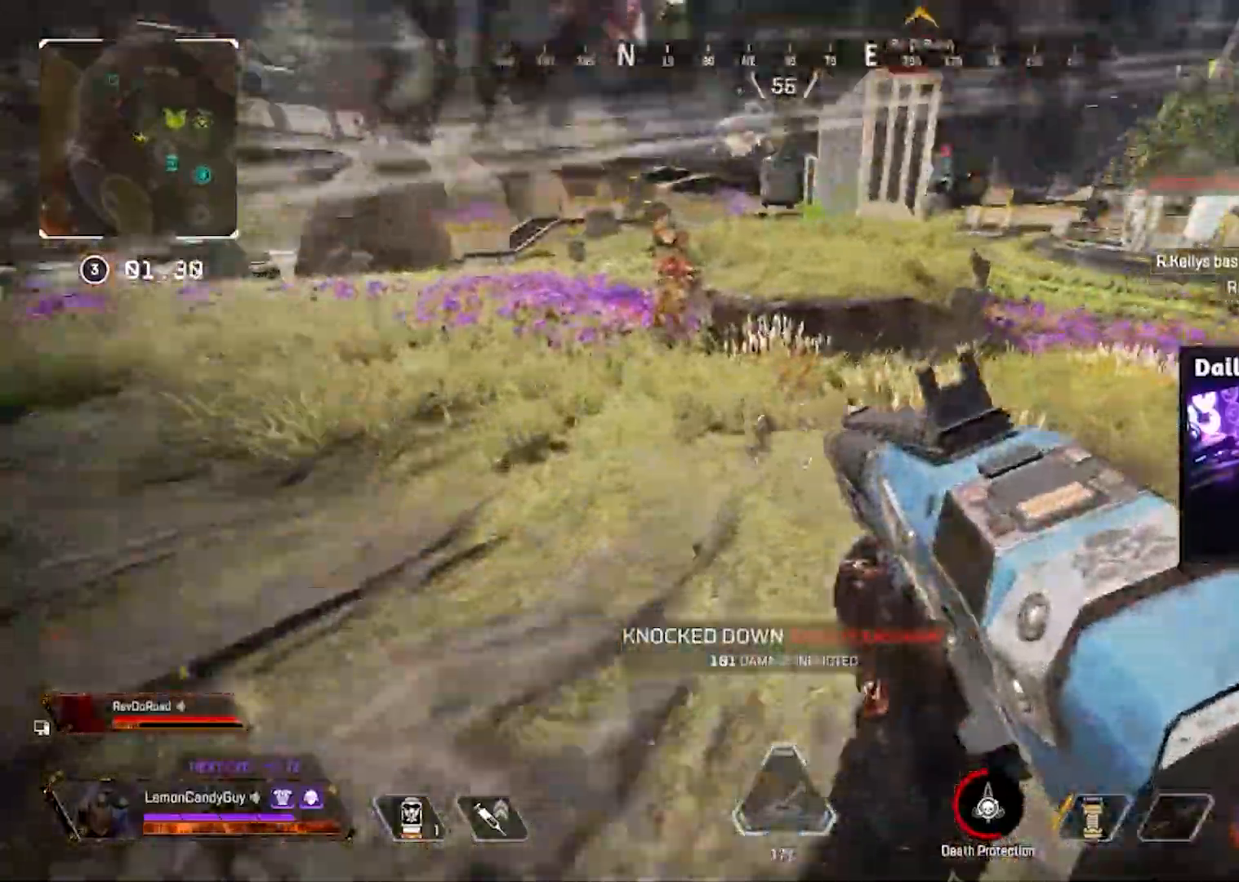
{"keys": ["a", "q", "shift", "w"], "mouse": [], "events": [[233, "mouse_left", "down"], [267, "shift", "down"], [300, "w", "down"], [367, "v", "up"], [383, "mouse_left", "up"], [417, "q", "down"], [467, "a", "down"]]}
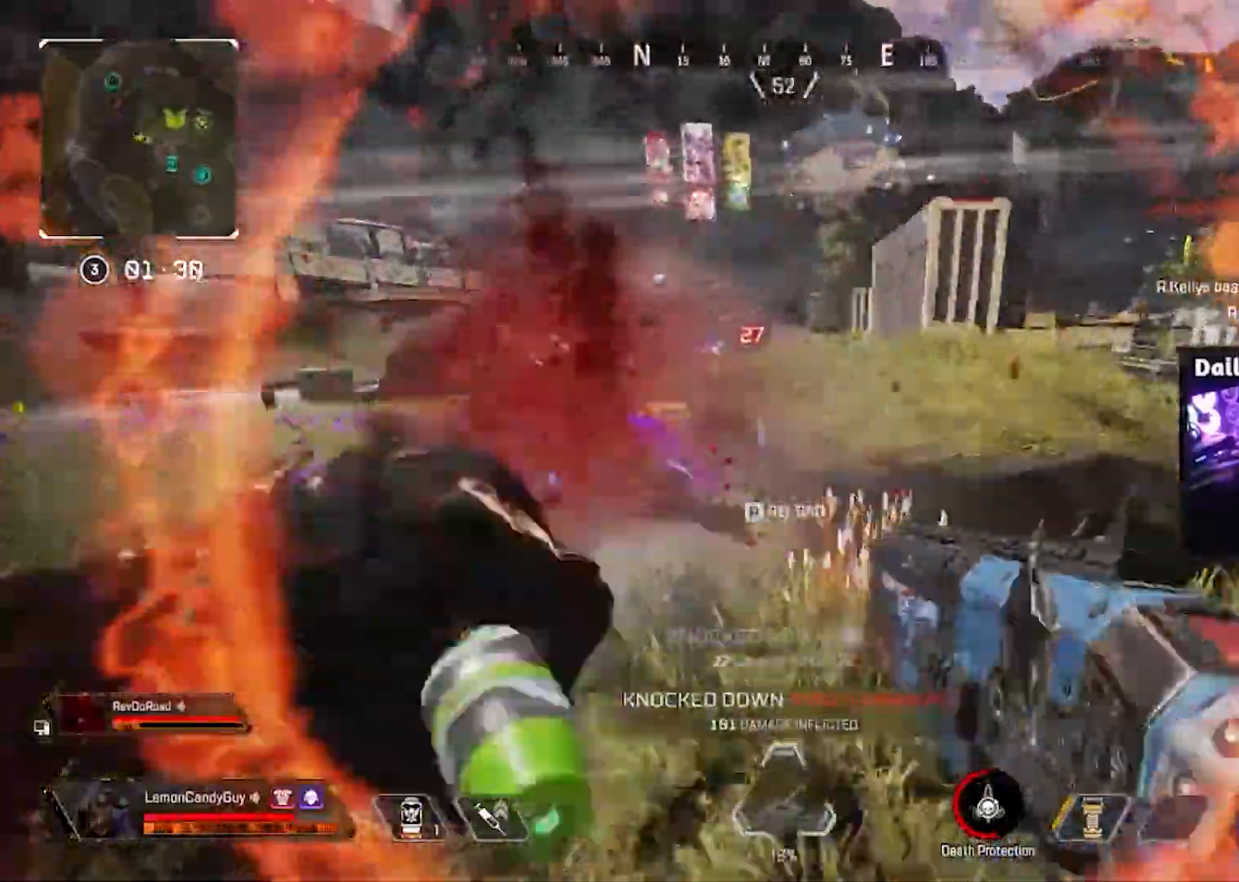
{"keys": ["w"], "mouse": [], "events": [[33, "q", "up"], [50, "a", "up"], [83, "4", "down"], [83, "mouse_left", "down"], [150, "shift", "up"], [183, "4", "up"], [317, "mouse_left", "up"], [467, "tilde", "down"], [483, "tilde", "up"]]}
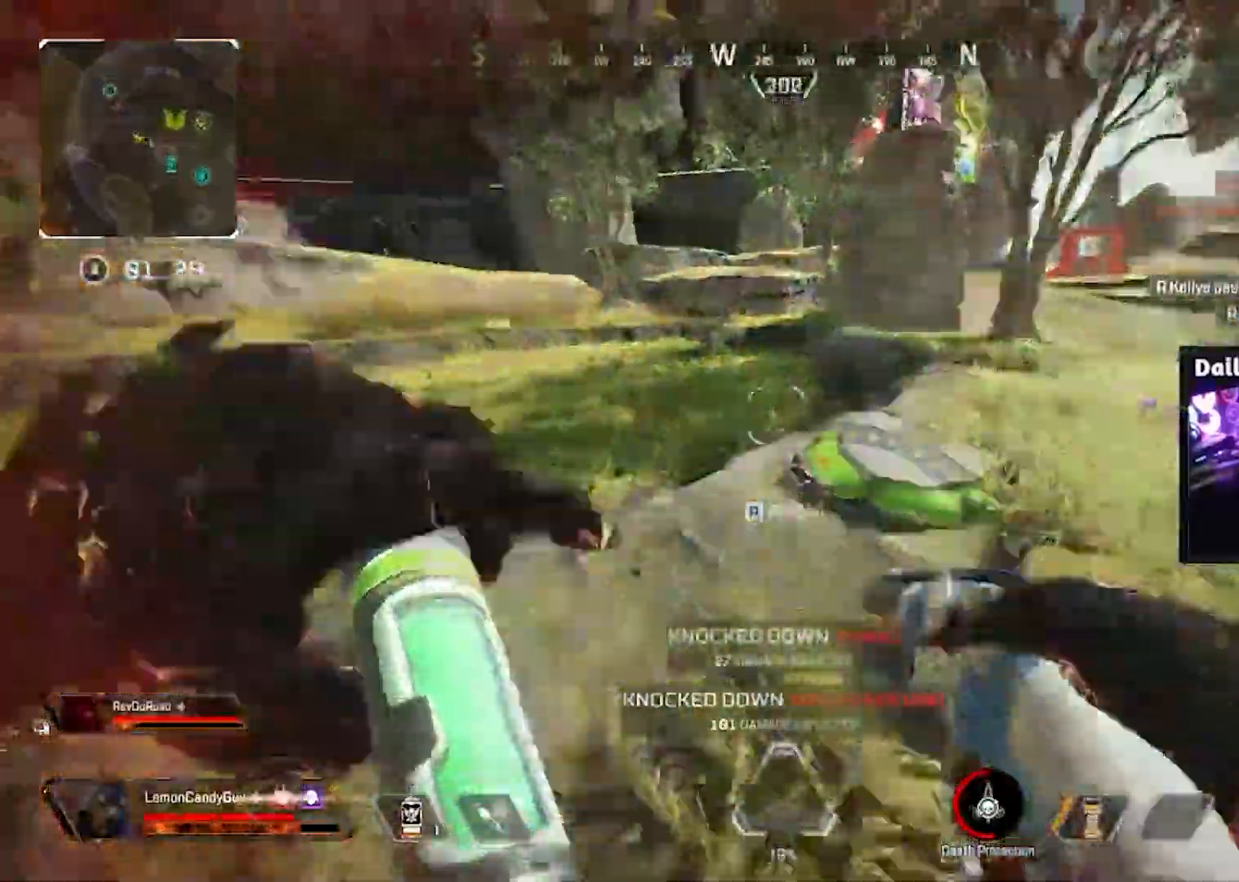
{"keys": ["a", "s"], "mouse": [], "events": [[50, "mouse_left", "down"], [133, "mouse_left", "up"], [217, "a", "down"], [300, "w", "up"], [483, "s", "down"]]}
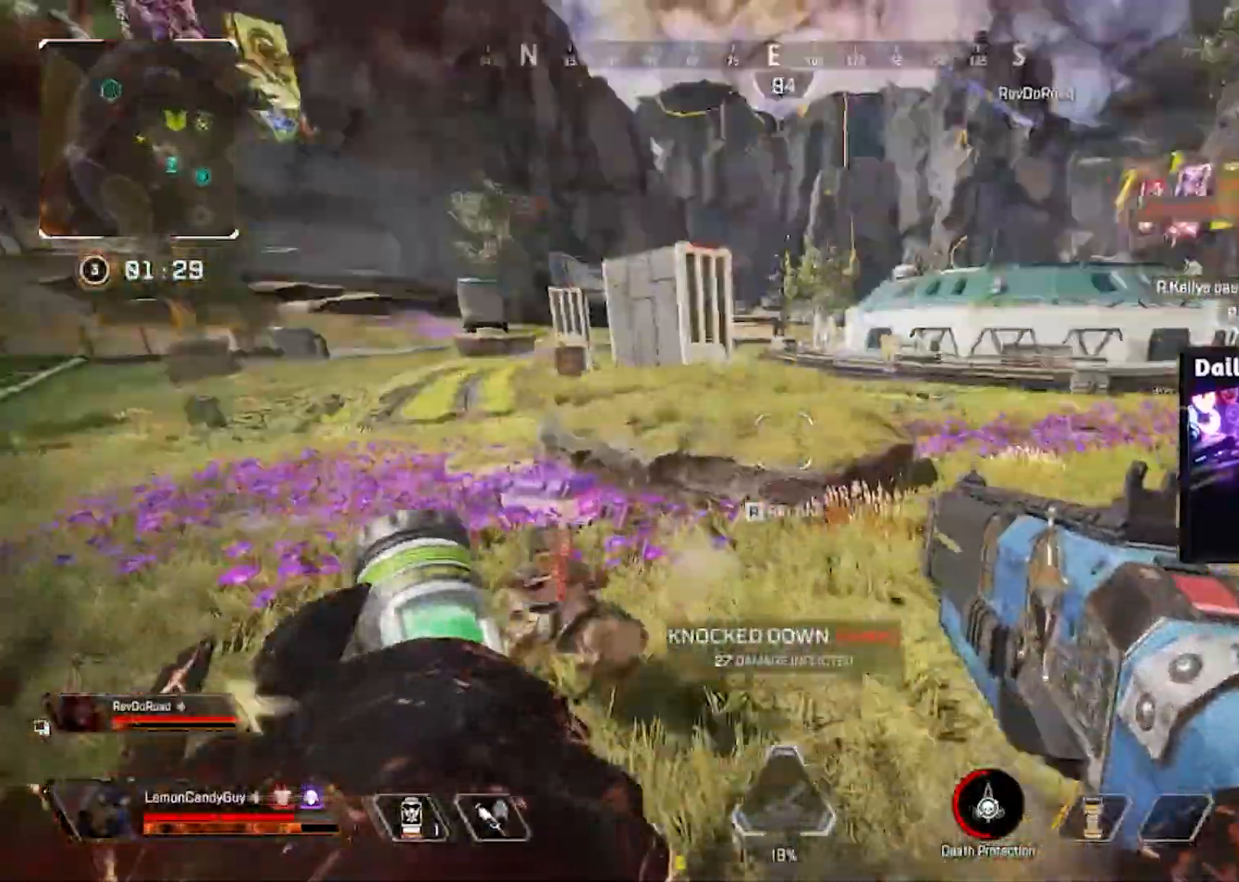
{"keys": ["a"], "mouse": [], "events": [[33, "a", "up"], [267, "a", "down"], [500, "s", "up"]]}
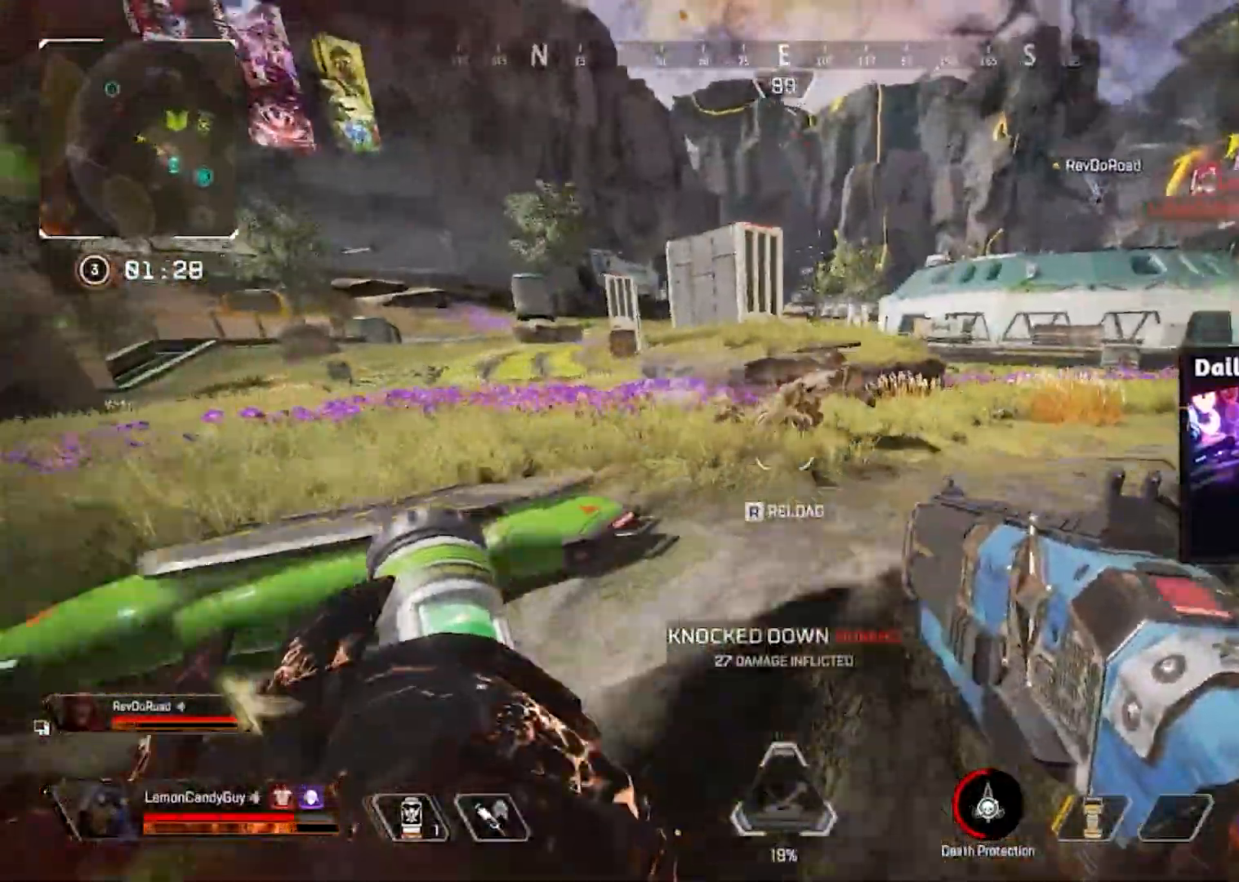
{"keys": ["v", "w"], "mouse": [], "events": [[150, "a", "up"], [150, "w", "down"], [250, "v", "down"]]}
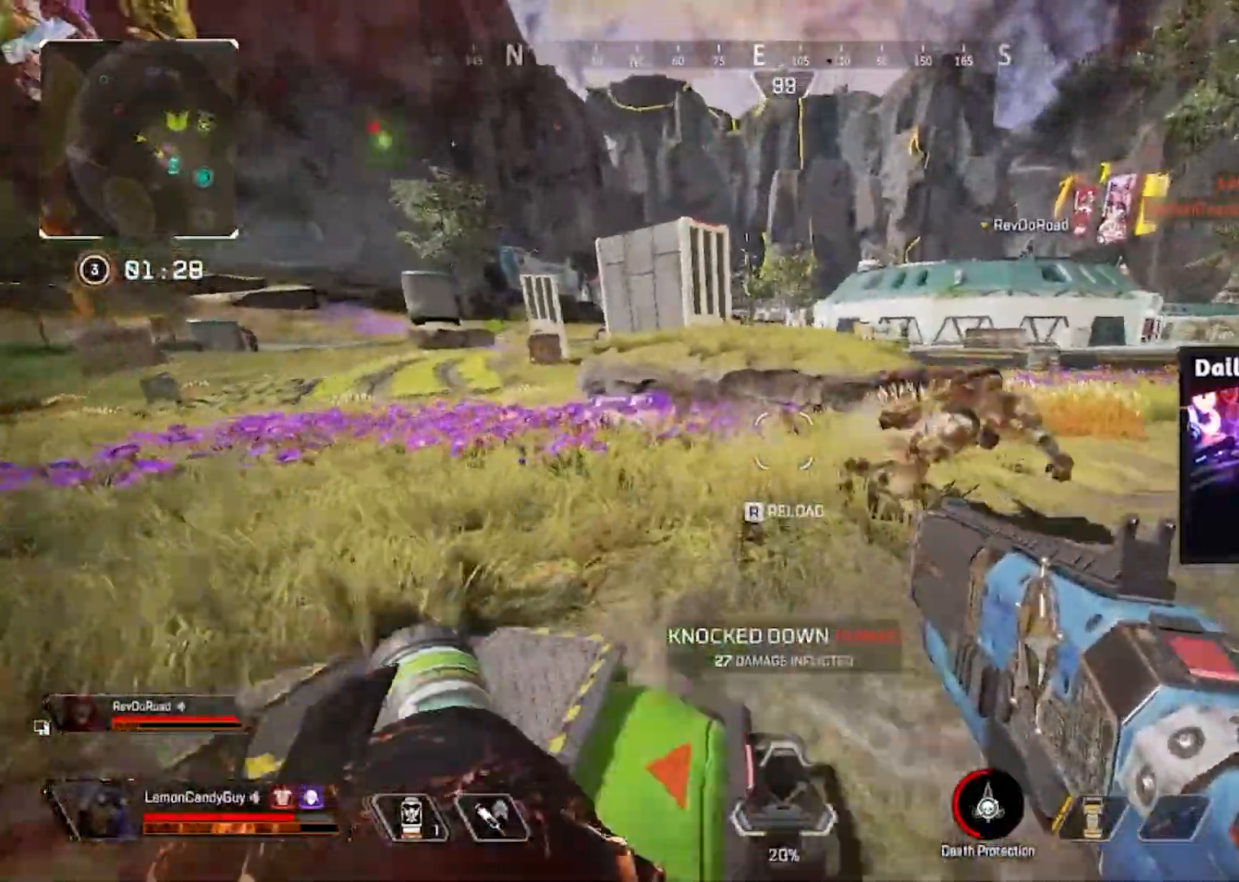
{"keys": ["d", "v"], "mouse": [], "events": [[117, "d", "down"], [217, "w", "up"]]}
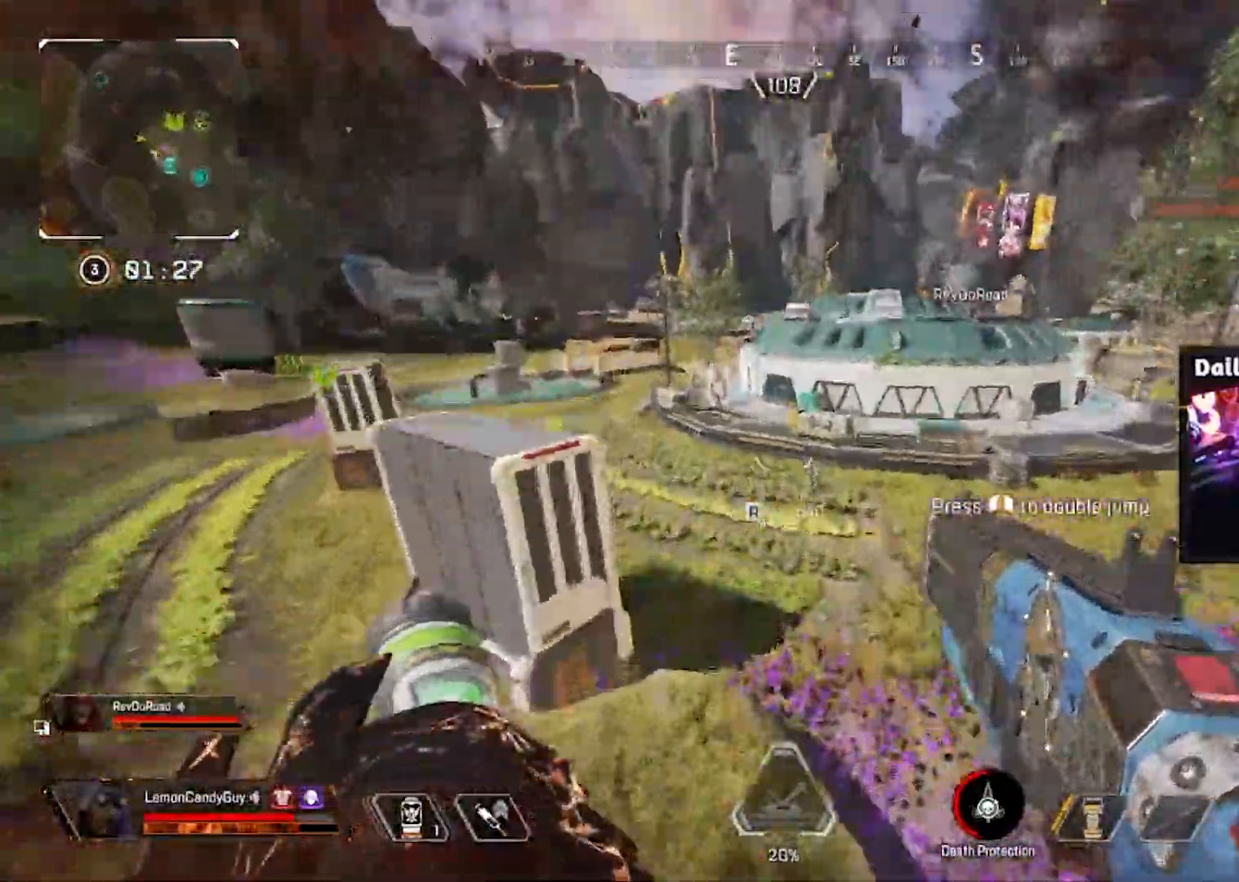
{"keys": ["w"], "mouse": [], "events": [[400, "3", "down"], [400, "d", "up"], [400, "shift", "down"], [400, "v", "up"], [400, "w", "down"], [483, "3", "up"], [483, "shift", "up"]]}
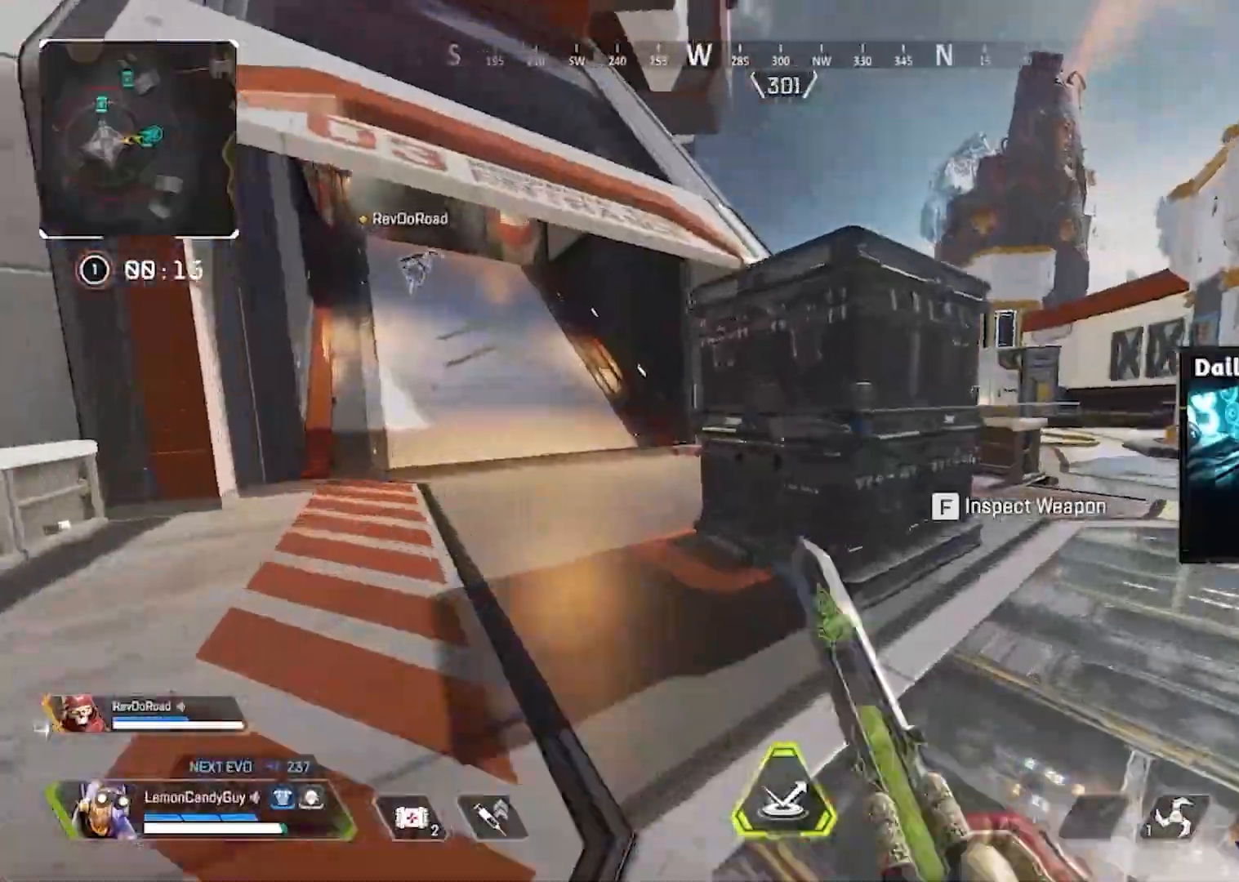
{"keys": ["a"], "mouse": [], "events": [[217, "a", "down"], [283, "w", "up"]]}
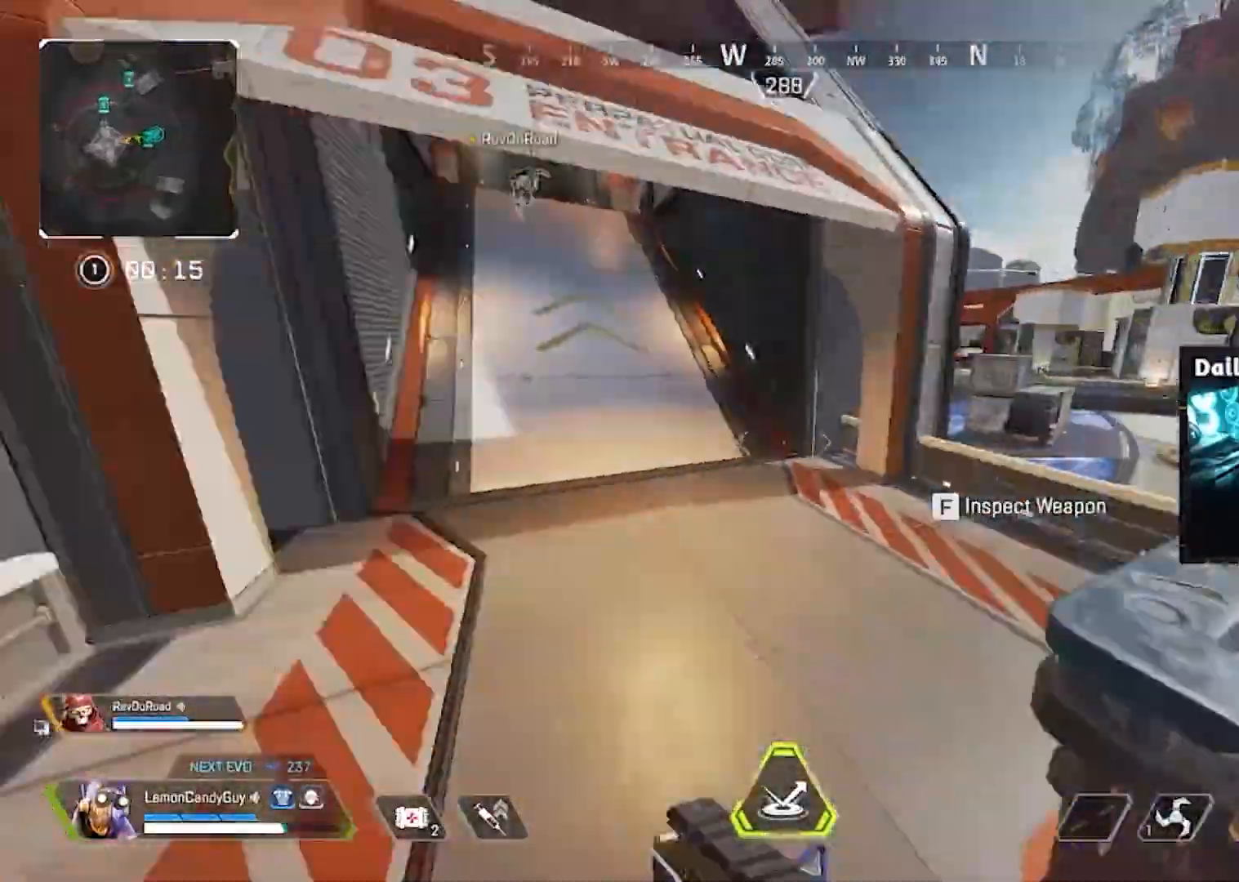
{"keys": ["shift", "w"], "mouse": [], "events": [[100, "a", "up"], [133, "a", "down"], [250, "a", "up"], [367, "shift", "down"], [383, "3", "down"], [433, "w", "down"], [467, "3", "up"]]}
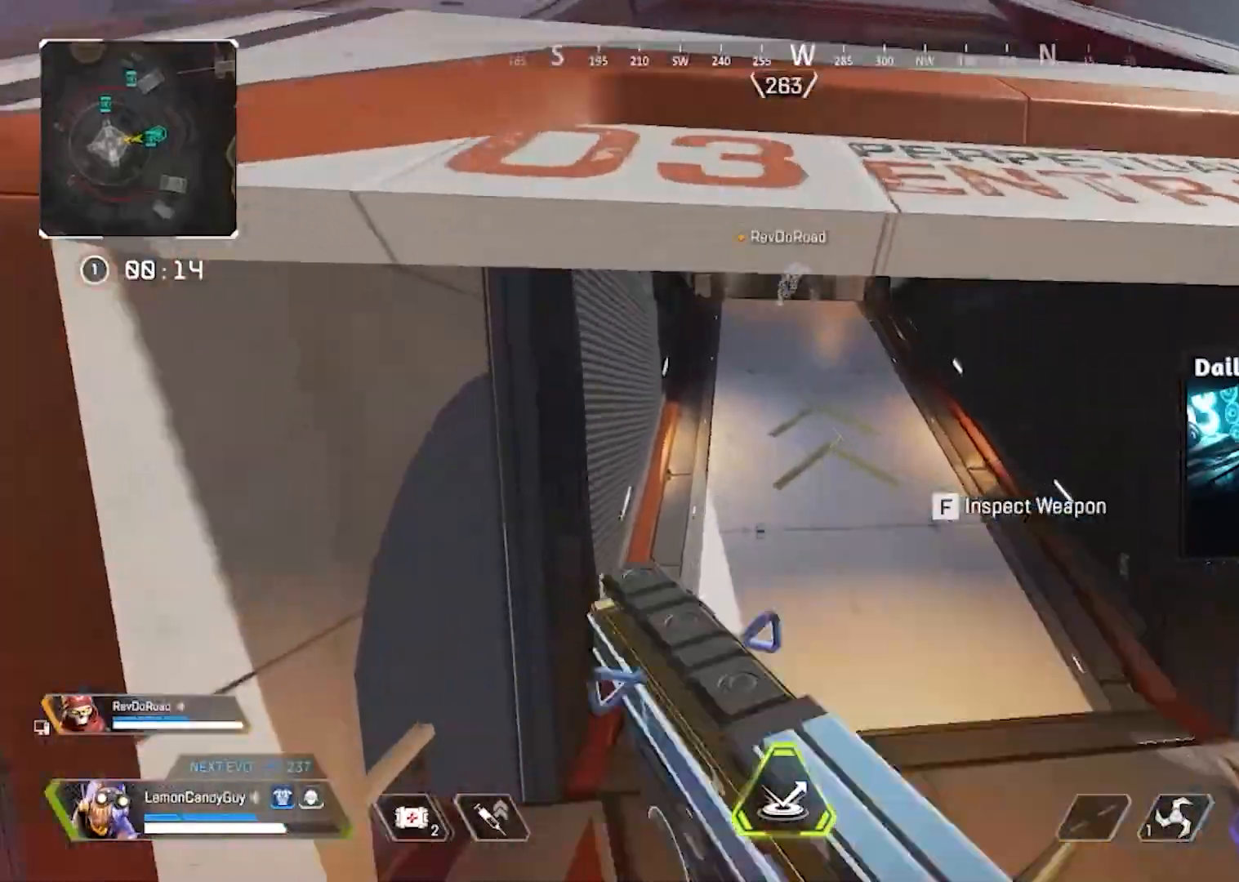
{"keys": ["w"], "mouse": [], "events": [[167, "x", "down"], [250, "shift", "up"], [250, "x", "up"], [350, "tab", "down"], [433, "tab", "up"]]}
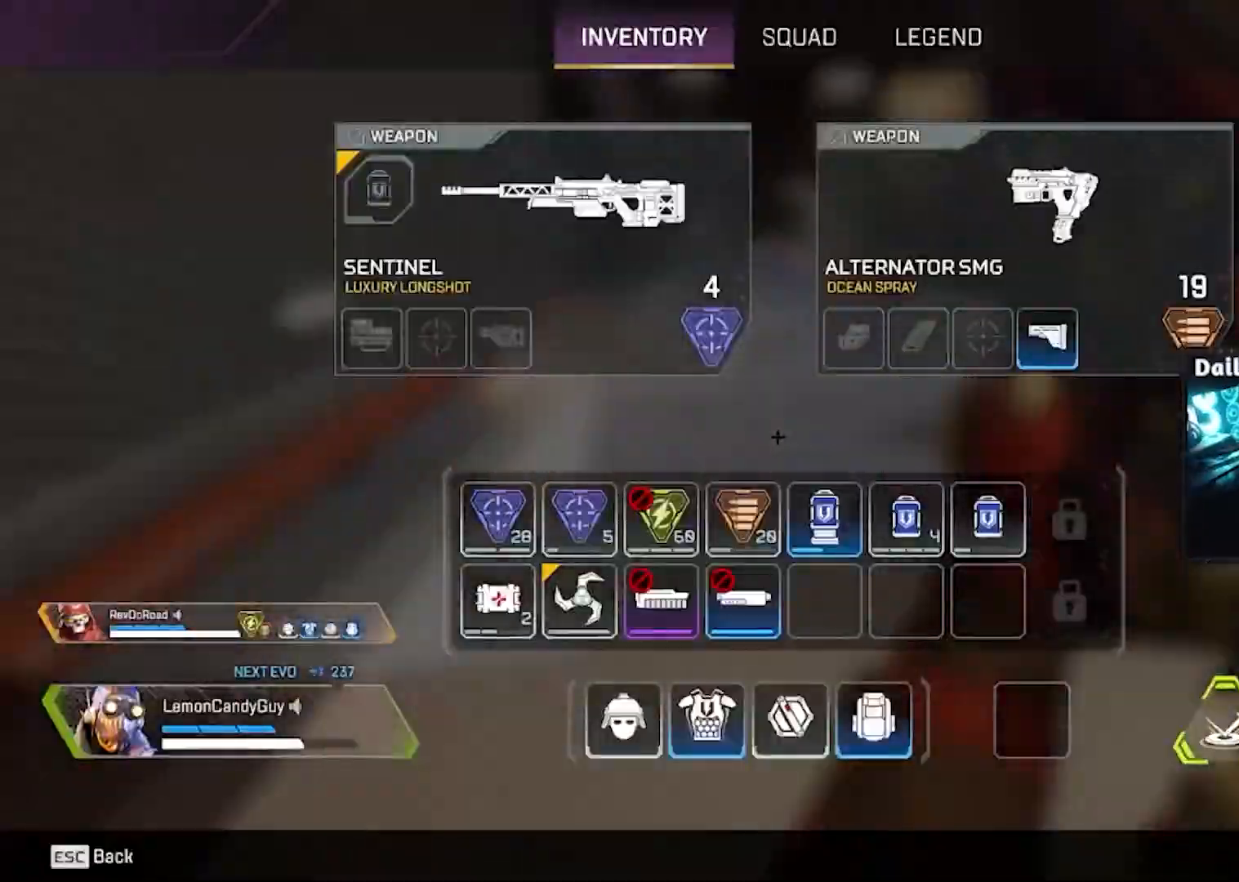
{"keys": ["shift", "w"], "mouse": [], "events": [[233, "shift", "down"]]}
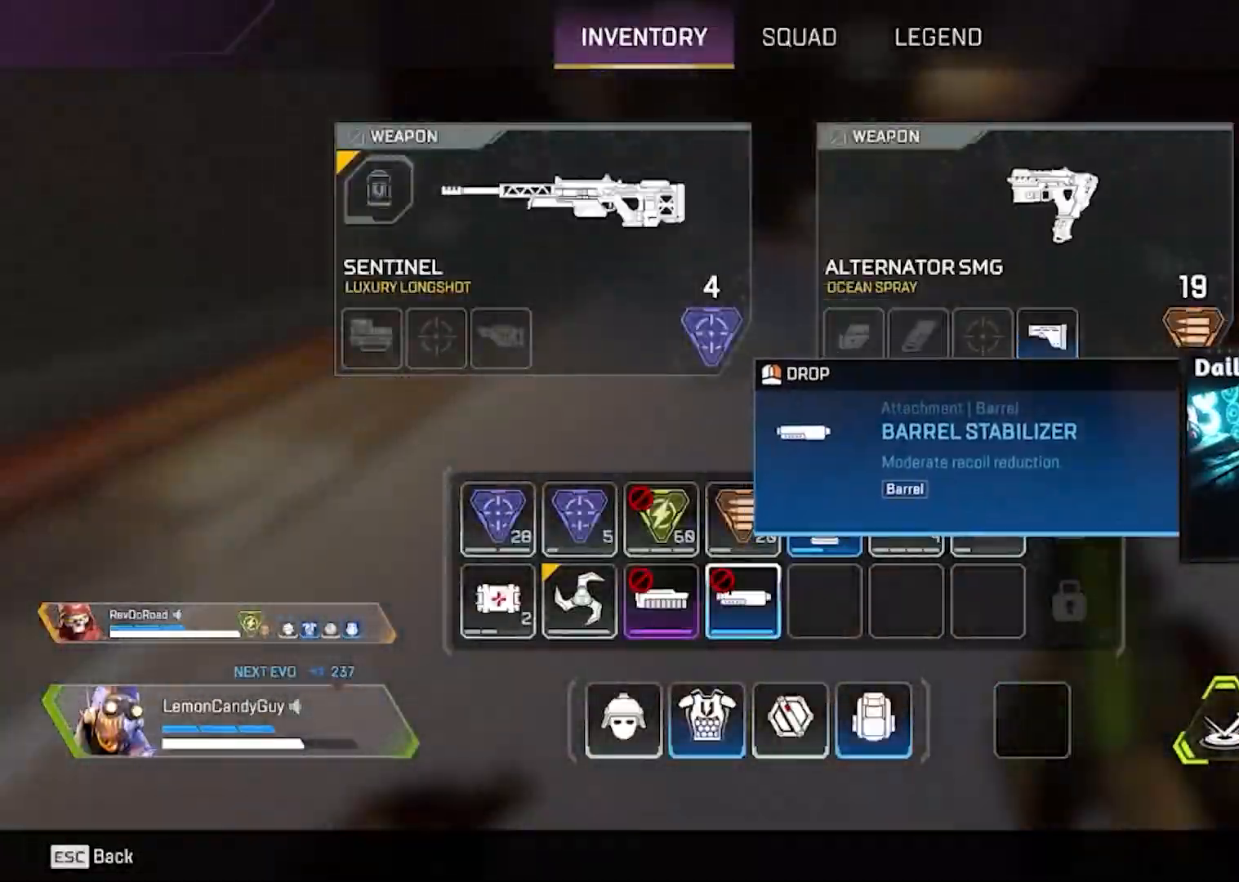
{"keys": ["w"], "mouse": [], "events": [[50, "mouse_right", "down"], [50, "shift", "up"], [100, "mouse_right", "up"], [333, "space", "down"], [417, "space", "up"], [417, "tab", "down"], [483, "tab", "up"]]}
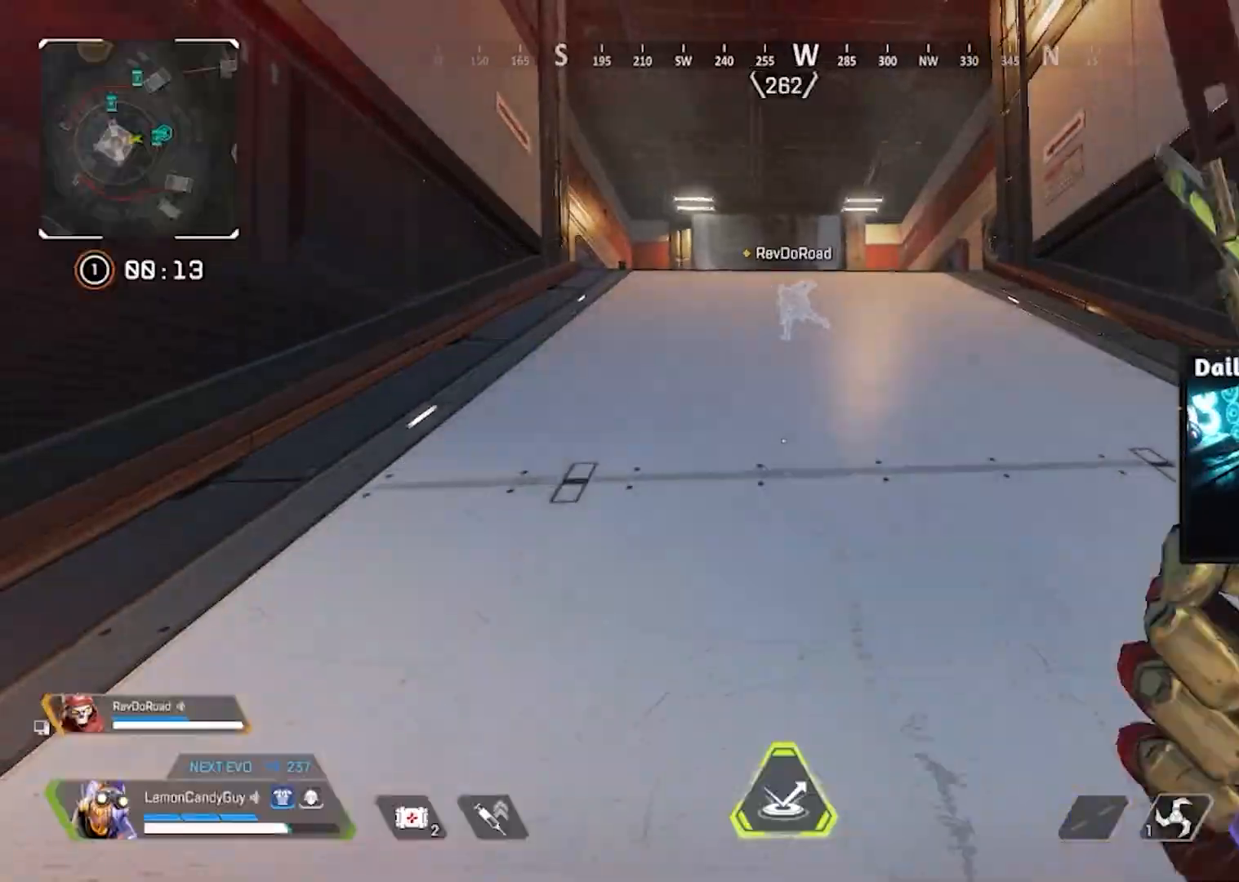
{"keys": ["shift", "w"], "mouse": [], "events": [[167, "shift", "down"], [350, "x", "down"], [450, "x", "up"]]}
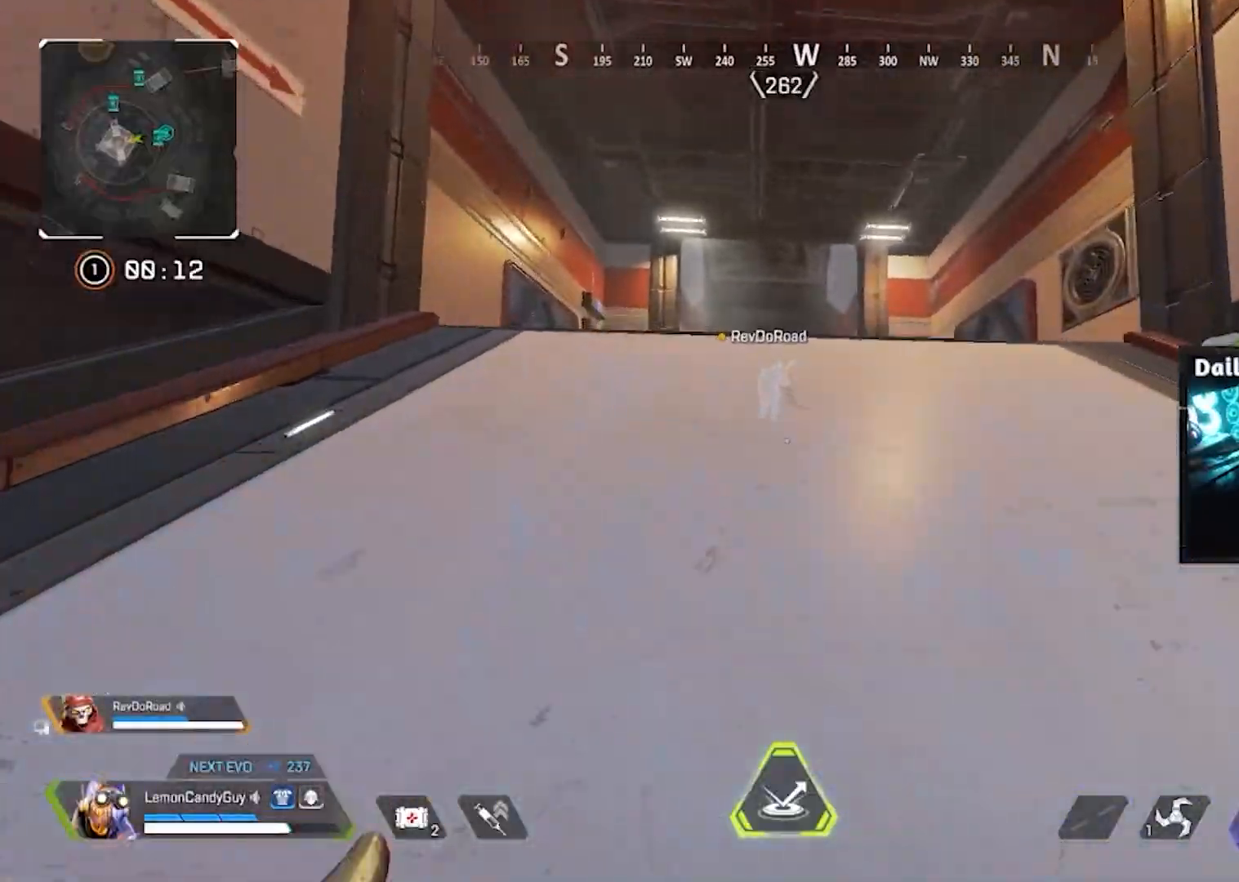
{"keys": ["f", "shift", "w"], "mouse": [], "events": [[133, "f", "down"], [217, "f", "up"], [317, "f", "down"], [367, "f", "up"], [467, "f", "down"]]}
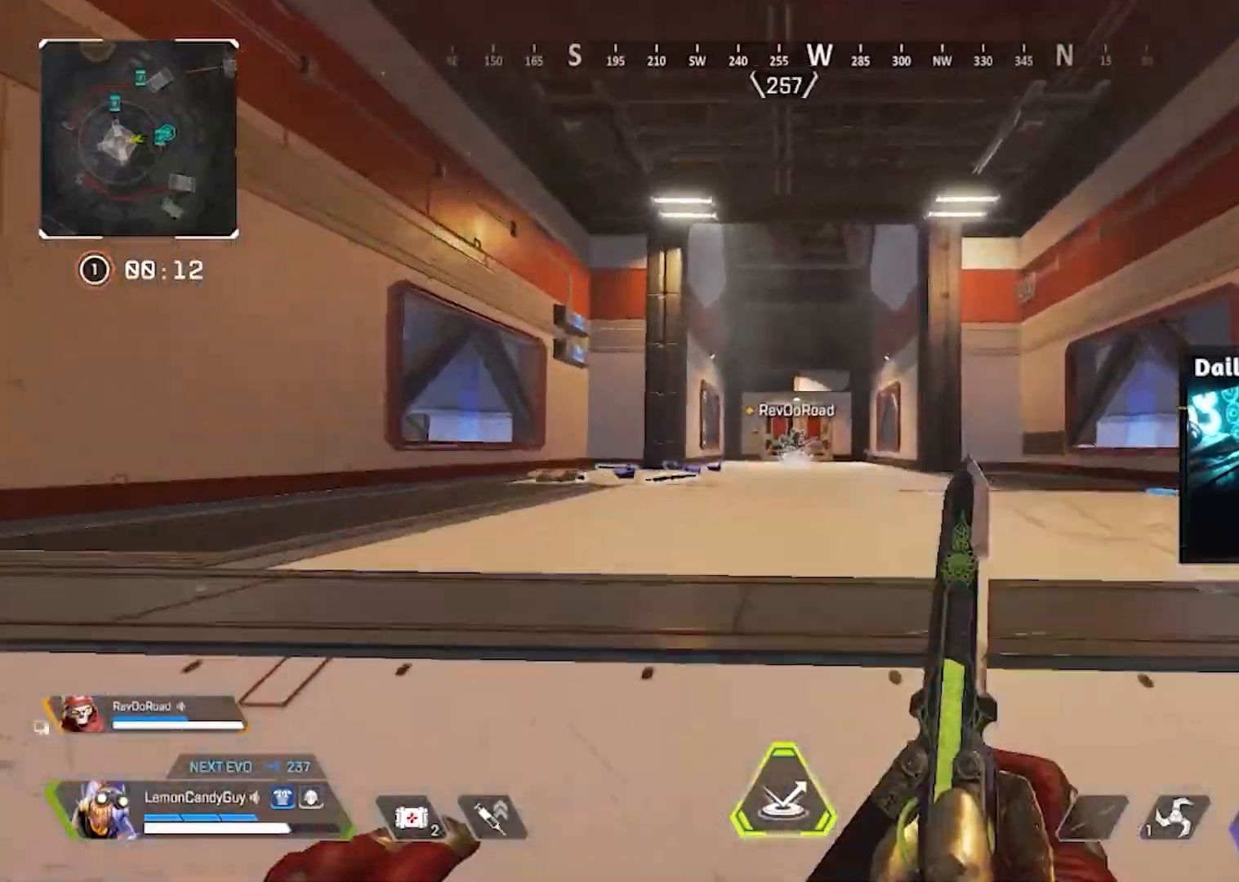
{"keys": ["shift", "w"], "mouse": [], "events": [[33, "f", "up"]]}
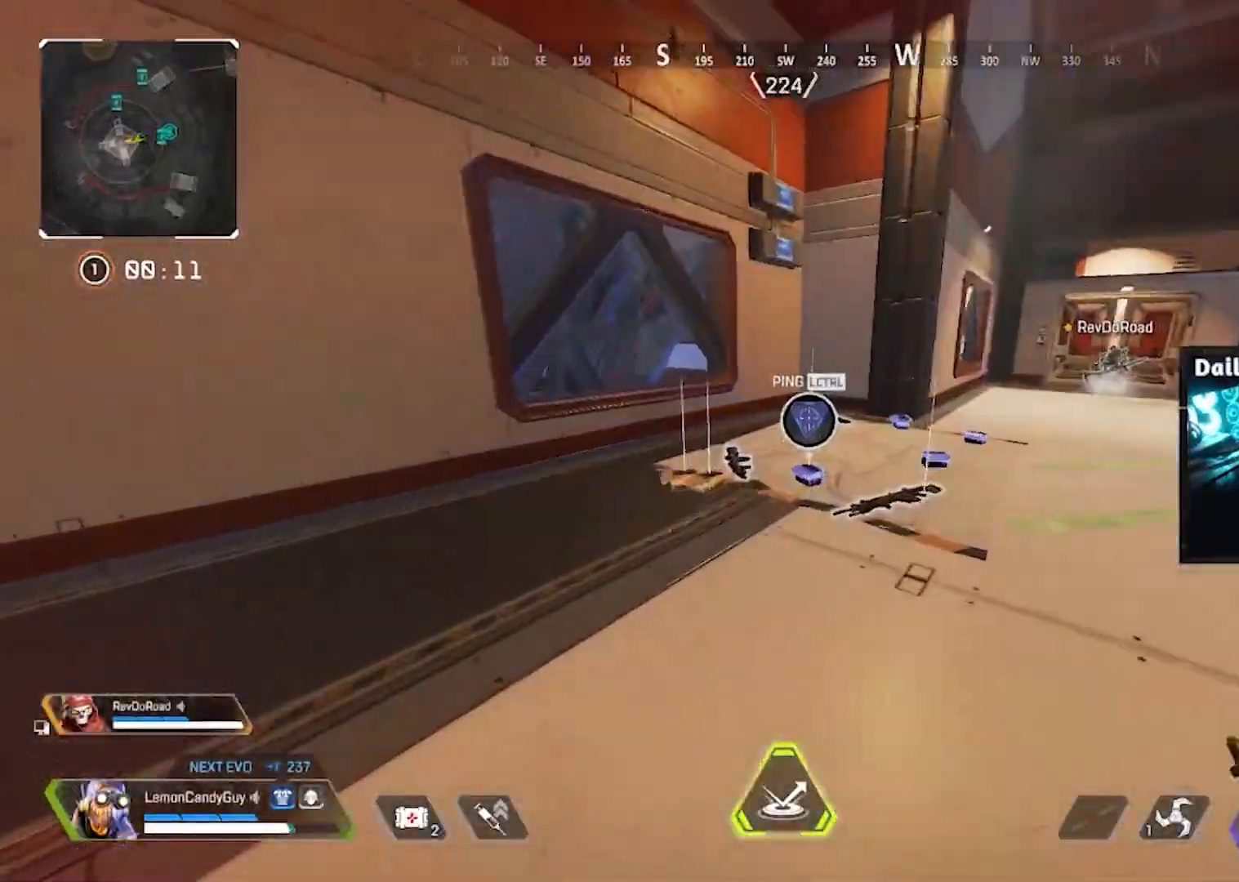
{"keys": ["shift", "w"], "mouse": [], "events": [[117, "e", "down"], [200, "e", "up"], [383, "e", "down"], [483, "e", "up"]]}